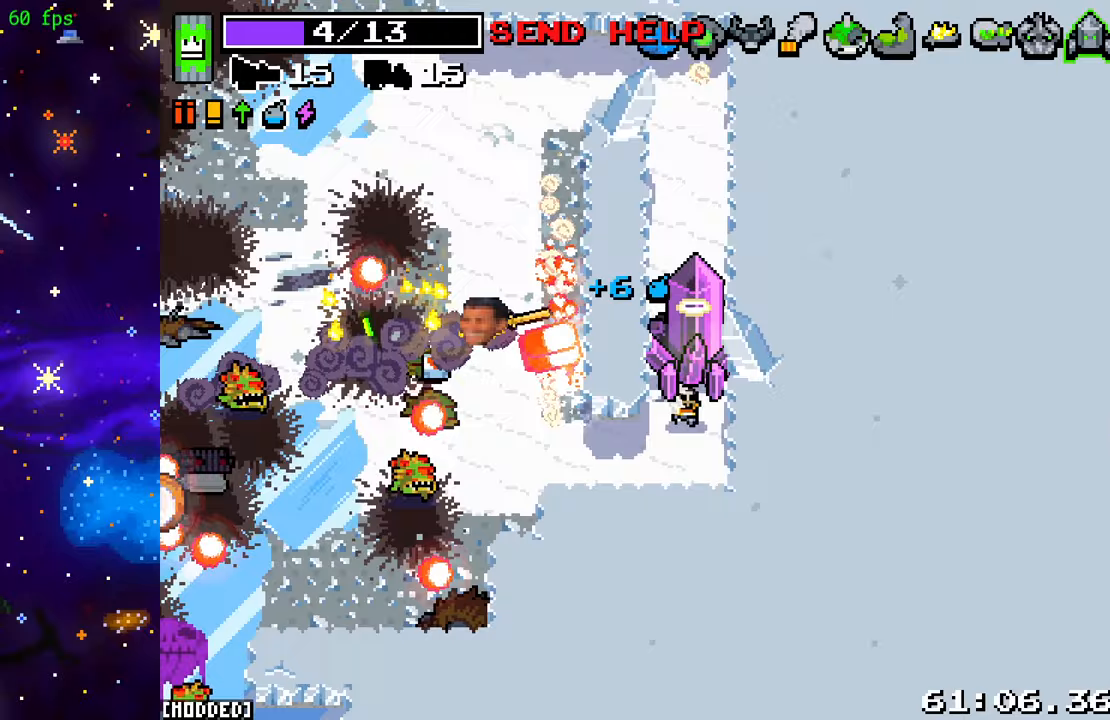
Gameplay with a controller (PlayStation layout); each line is a JSON object with the inputs held at the frame after it. "events" lists button and stick changes between this image and that frame as [ms after this image, input, new state], when the widget could be followed in between. Not read: L3 R3.
{"buttons": [], "left_stick": "up-right", "right_stick": "left", "events": [[83, "L2", "up"], [150, "right_stick", "left"], [317, "left_stick", "up-left"], [467, "left_stick", "up-right"]]}
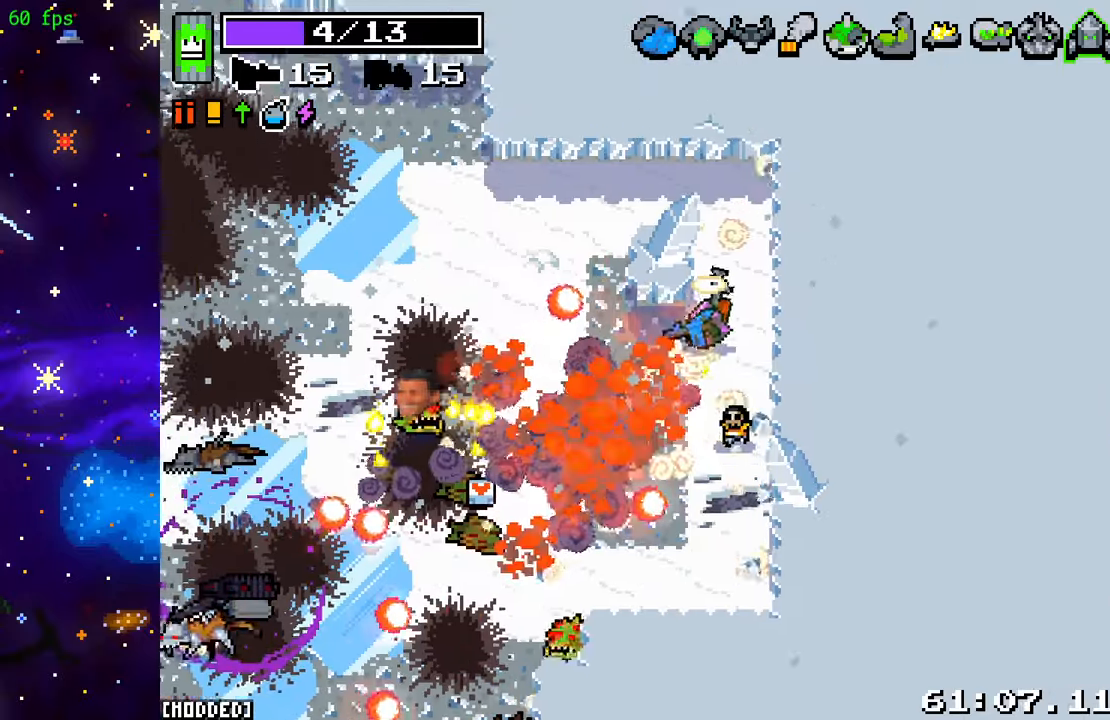
{"buttons": ["L2"], "left_stick": "left", "right_stick": "down-left", "events": [[150, "left_stick", "up-left"], [150, "right_stick", "down-left"], [300, "L2", "down"], [300, "left_stick", "down-right"], [467, "left_stick", "left"]]}
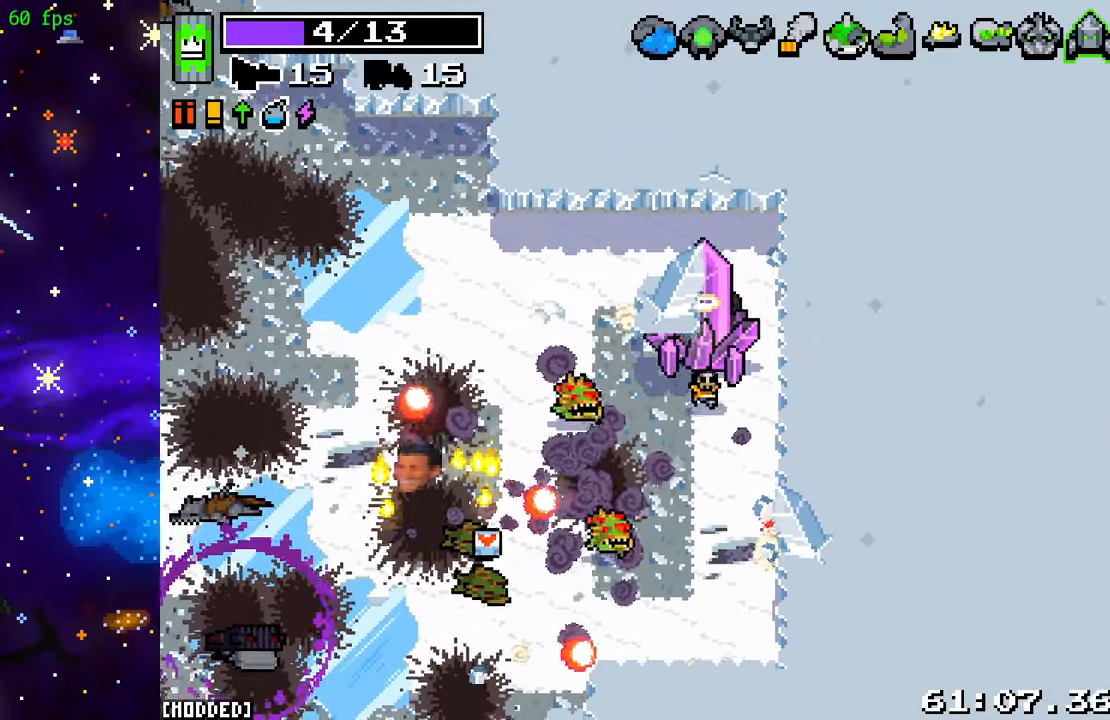
{"buttons": ["L2"], "left_stick": "down-left", "right_stick": "down-left", "events": [[17, "left_stick", "up-left"], [300, "left_stick", "left"], [400, "left_stick", "down-left"]]}
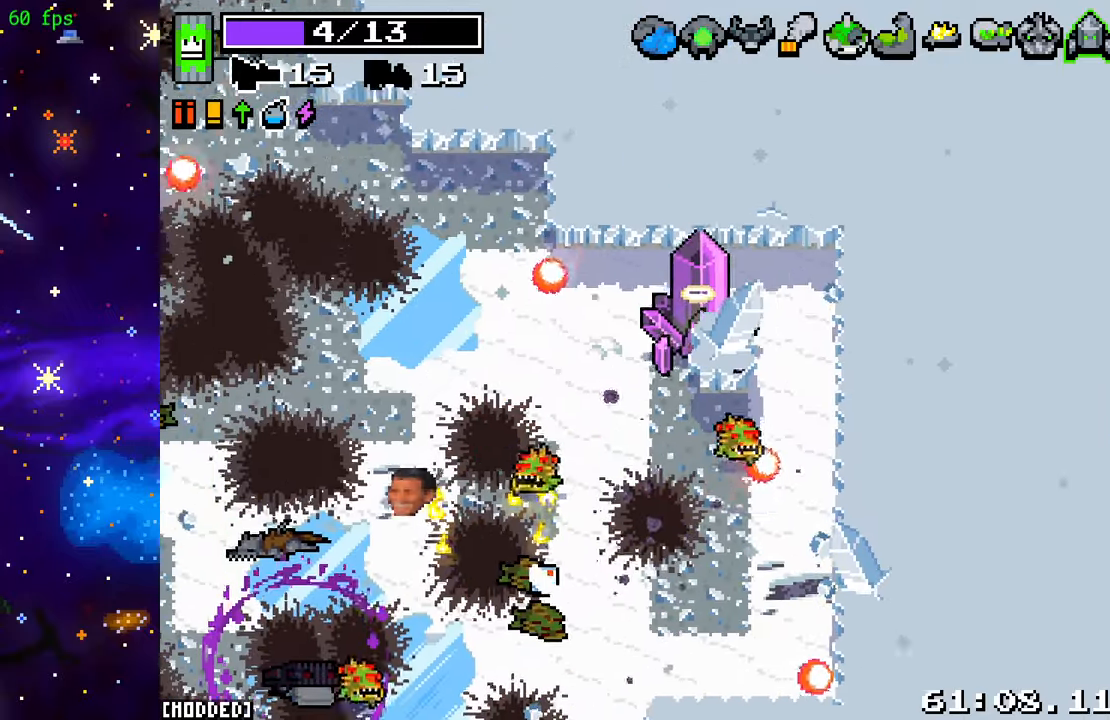
{"buttons": [], "left_stick": "down", "right_stick": "down-left", "events": [[100, "L2", "up"], [383, "left_stick", "down"]]}
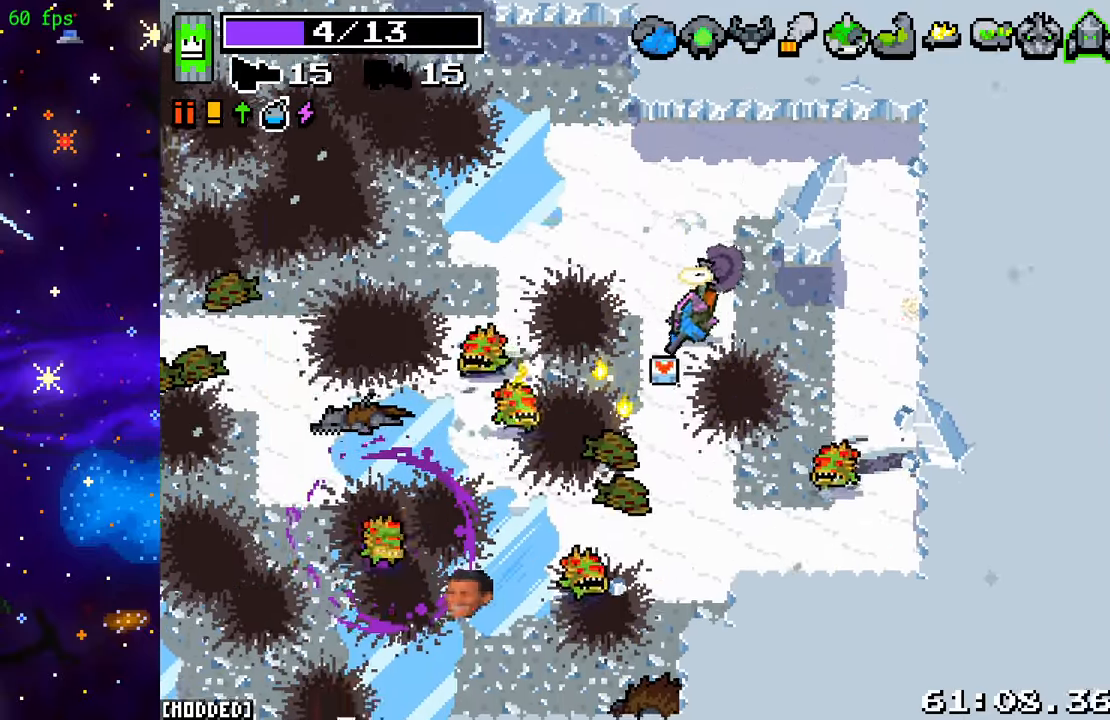
{"buttons": ["L2"], "left_stick": "down-left", "right_stick": "down-left", "events": [[67, "left_stick", "down-left"], [167, "L2", "down"]]}
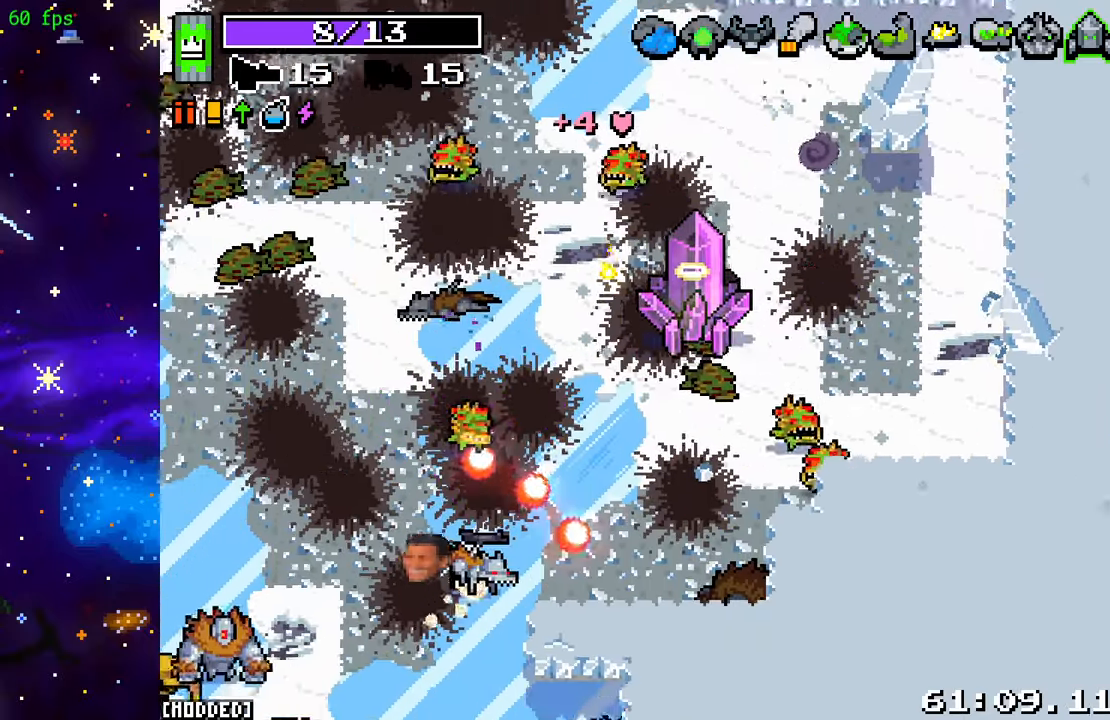
{"buttons": ["L2"], "left_stick": "up", "right_stick": "down-left", "events": [[267, "left_stick", "up"]]}
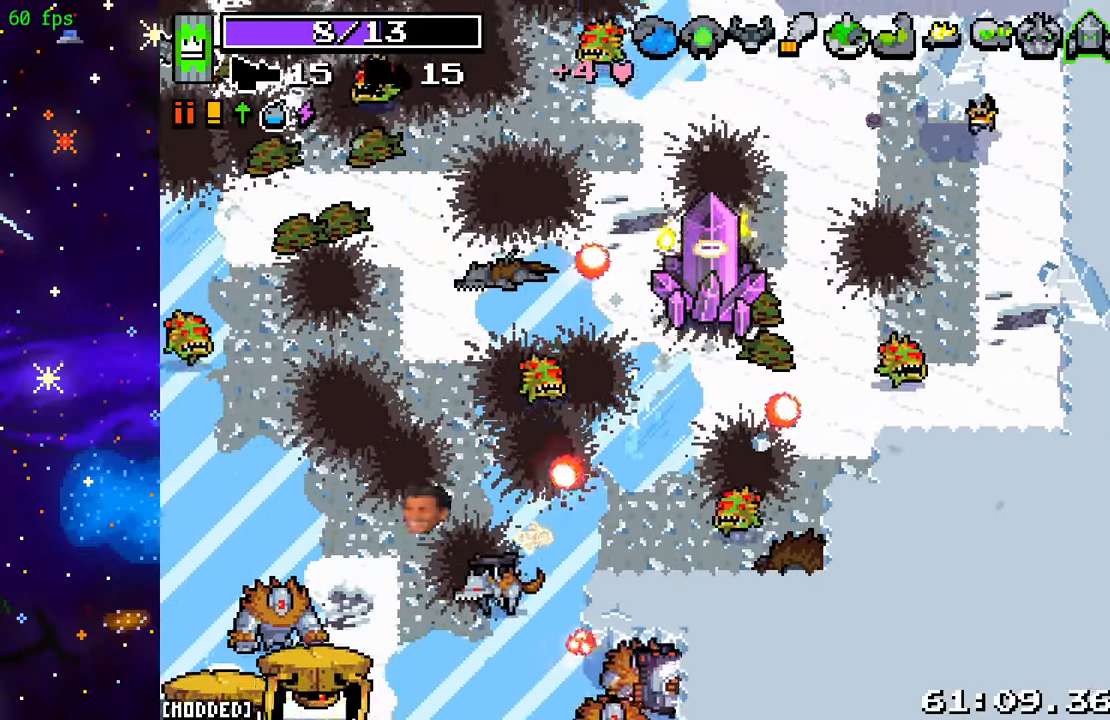
{"buttons": [], "left_stick": "up", "right_stick": "down-left", "events": [[300, "L2", "up"]]}
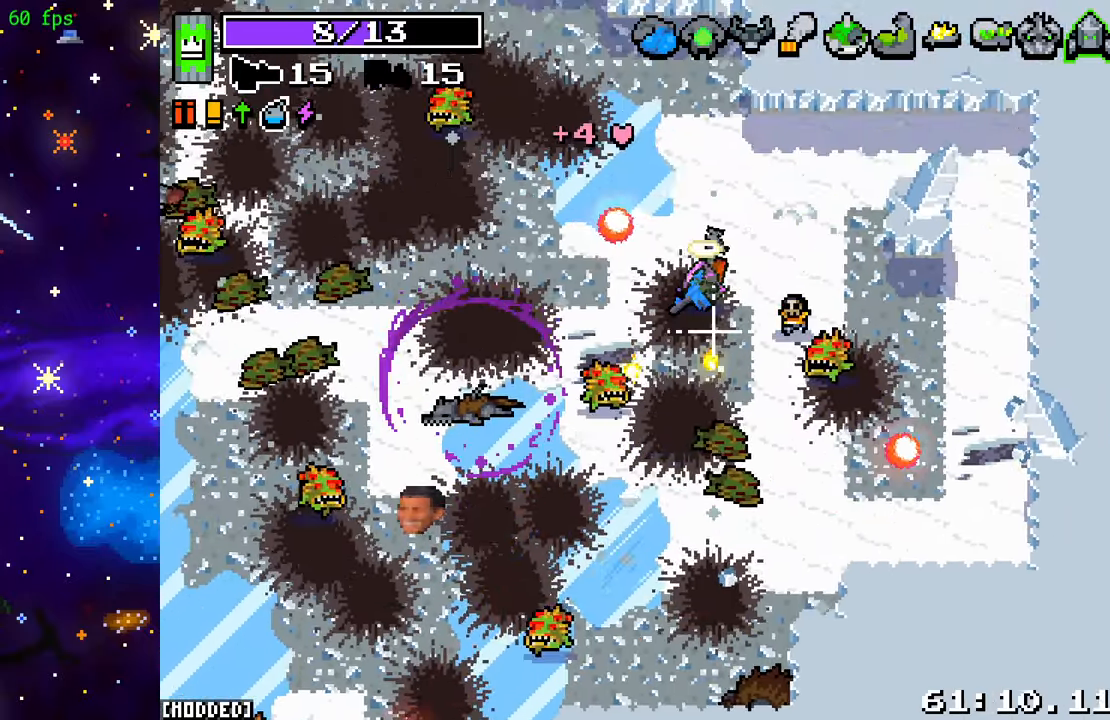
{"buttons": [], "left_stick": "left", "right_stick": "down-left", "events": [[150, "L1", "down"], [200, "L1", "up"], [200, "left_stick", "up-left"], [500, "left_stick", "left"]]}
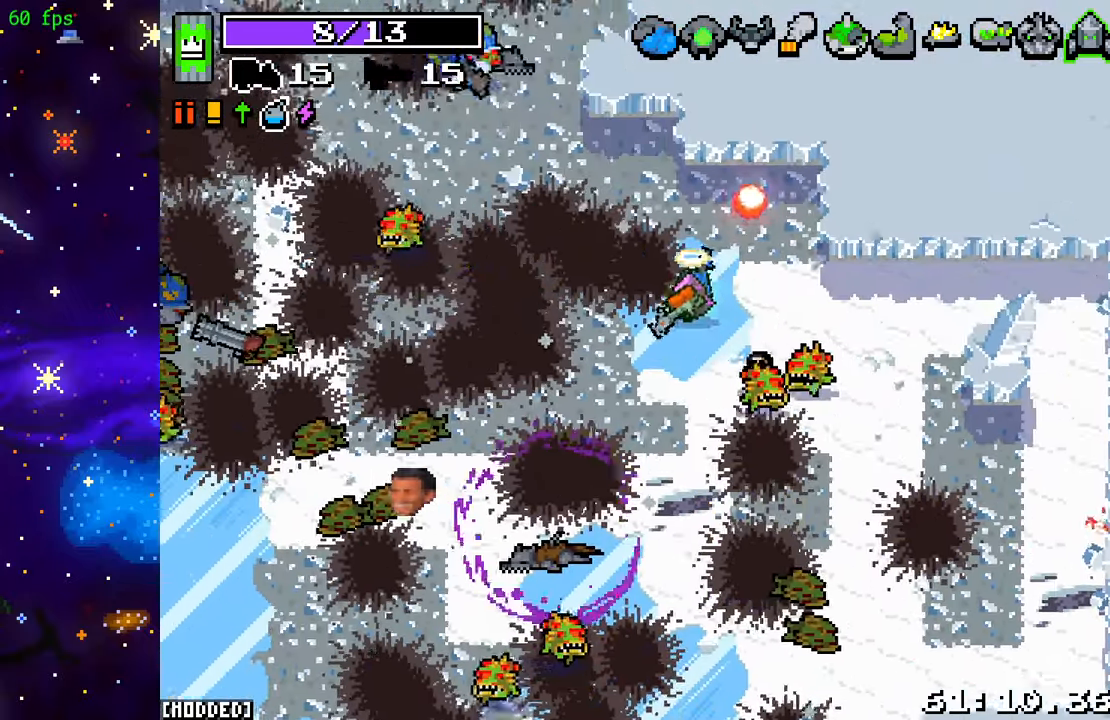
{"buttons": [], "left_stick": "left", "right_stick": "down-left", "events": []}
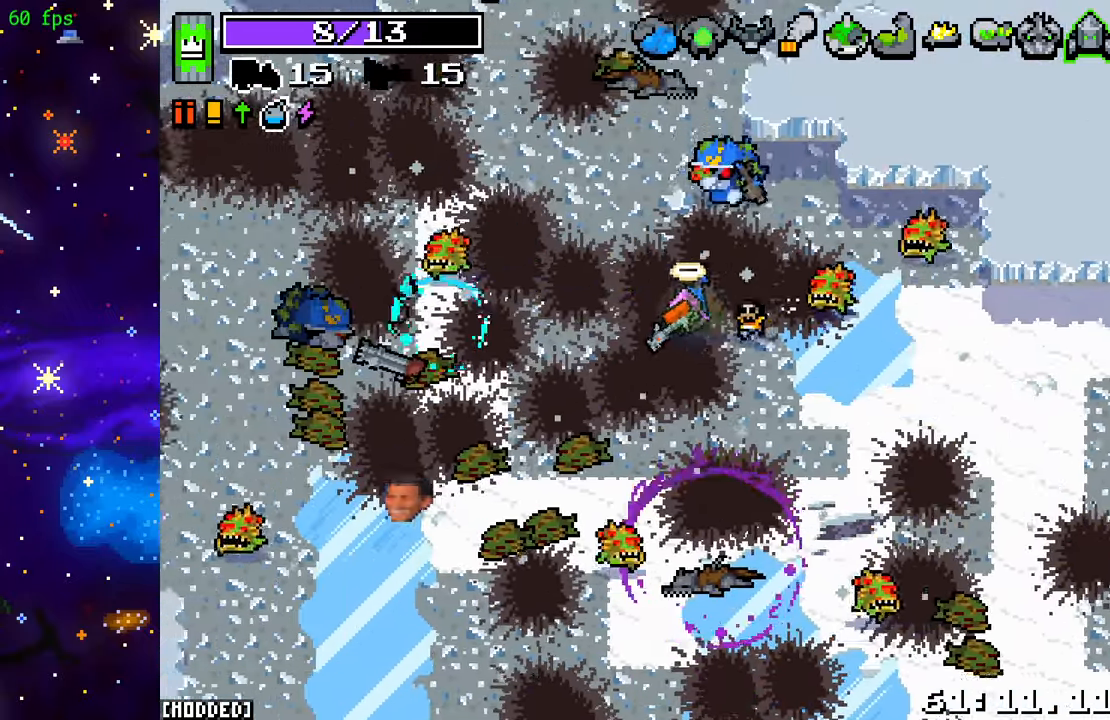
{"buttons": ["R2"], "left_stick": "up-left", "right_stick": "right", "events": [[100, "right_stick", "up-right"], [233, "R2", "down"], [250, "left_stick", "up-left"], [383, "right_stick", "right"]]}
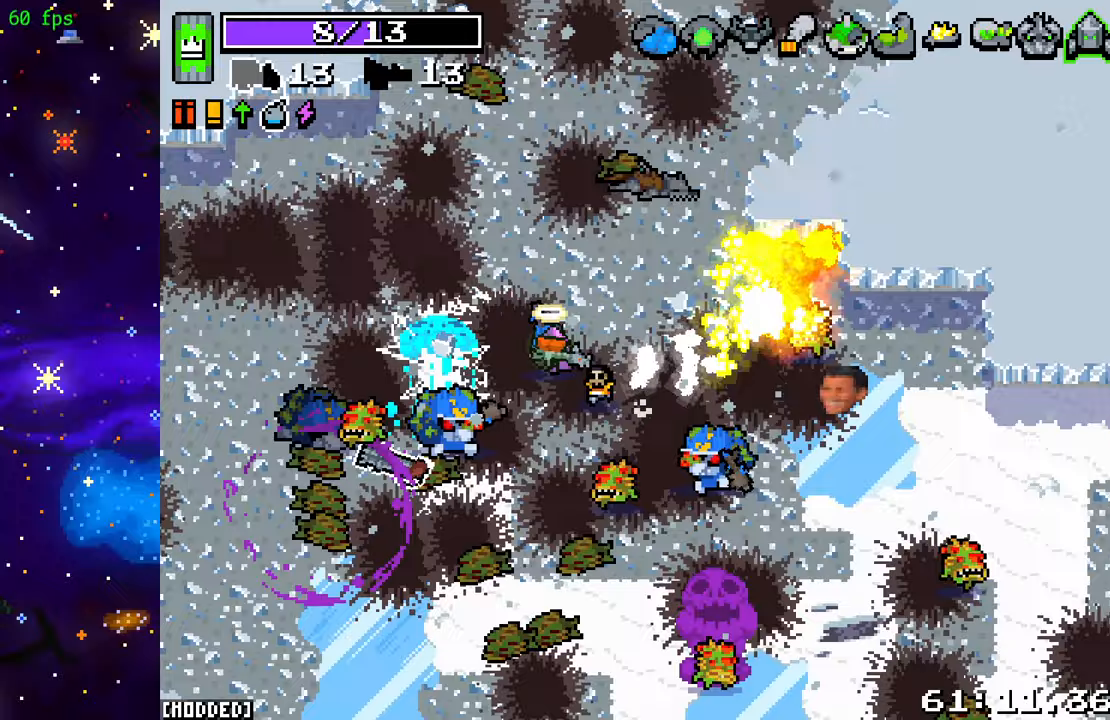
{"buttons": ["R2"], "left_stick": "up-left", "right_stick": "down", "events": [[150, "R2", "up"], [150, "right_stick", "down-right"], [217, "left_stick", "up-right"], [267, "right_stick", "down"], [400, "R2", "down"], [467, "left_stick", "up-left"]]}
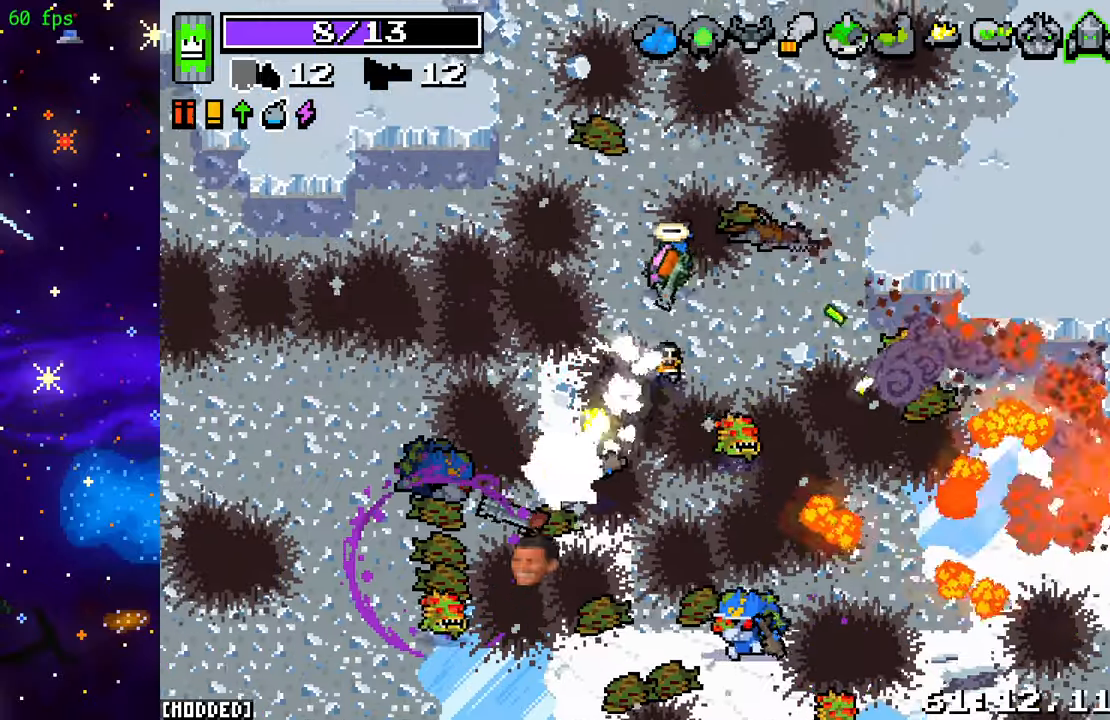
{"buttons": ["L2"], "left_stick": "left", "right_stick": "down", "events": [[117, "left_stick", "down-left"], [383, "left_stick", "left"], [433, "R2", "up"], [500, "L2", "down"]]}
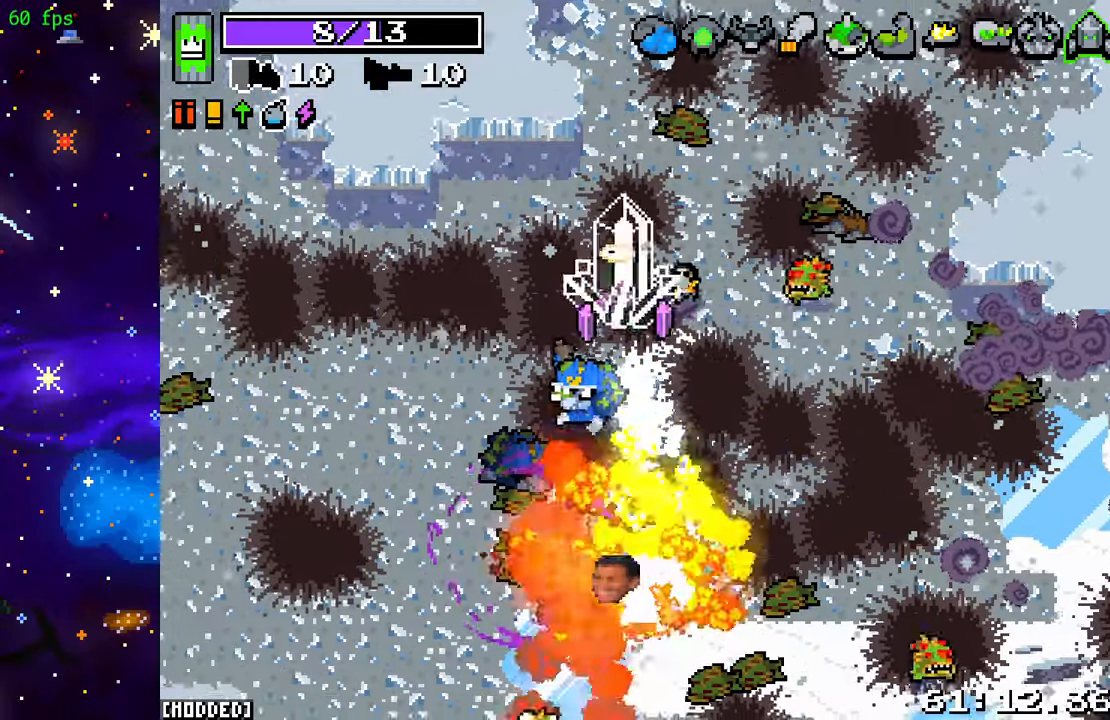
{"buttons": ["L2"], "left_stick": "down-left", "right_stick": "down", "events": [[217, "right_stick", "center"], [367, "left_stick", "down-left"], [450, "right_stick", "down"]]}
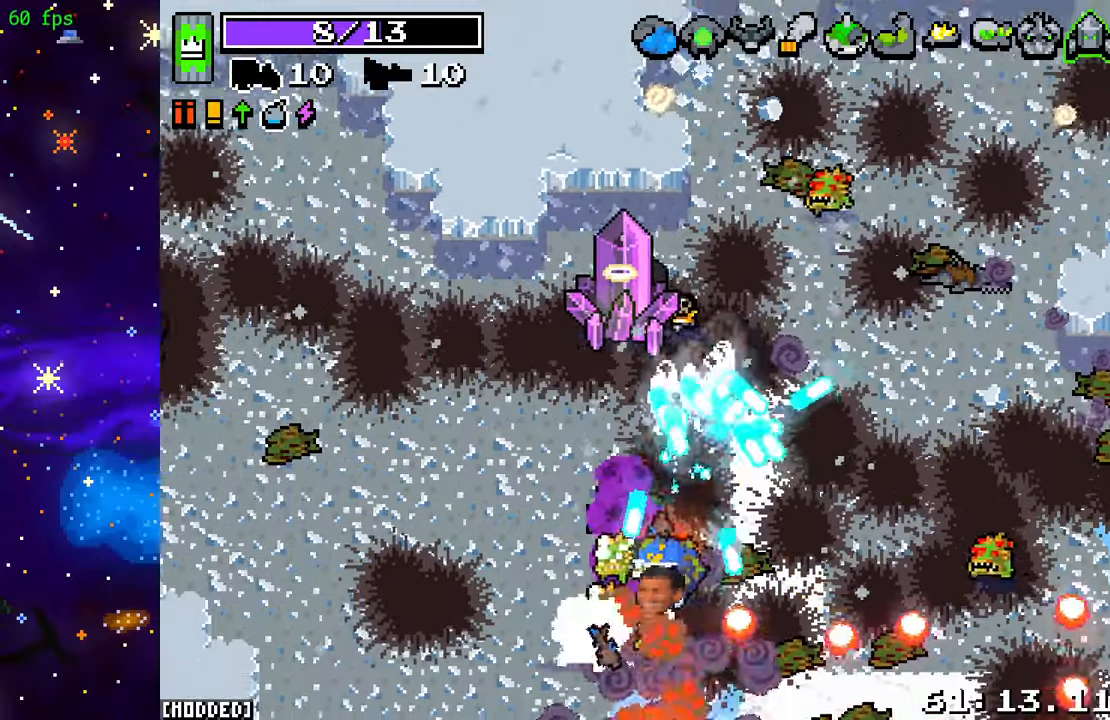
{"buttons": [], "left_stick": "left", "right_stick": "down-left", "events": [[183, "left_stick", "center"], [317, "L2", "up"], [350, "left_stick", "up-left"], [467, "left_stick", "left"], [467, "right_stick", "down-left"]]}
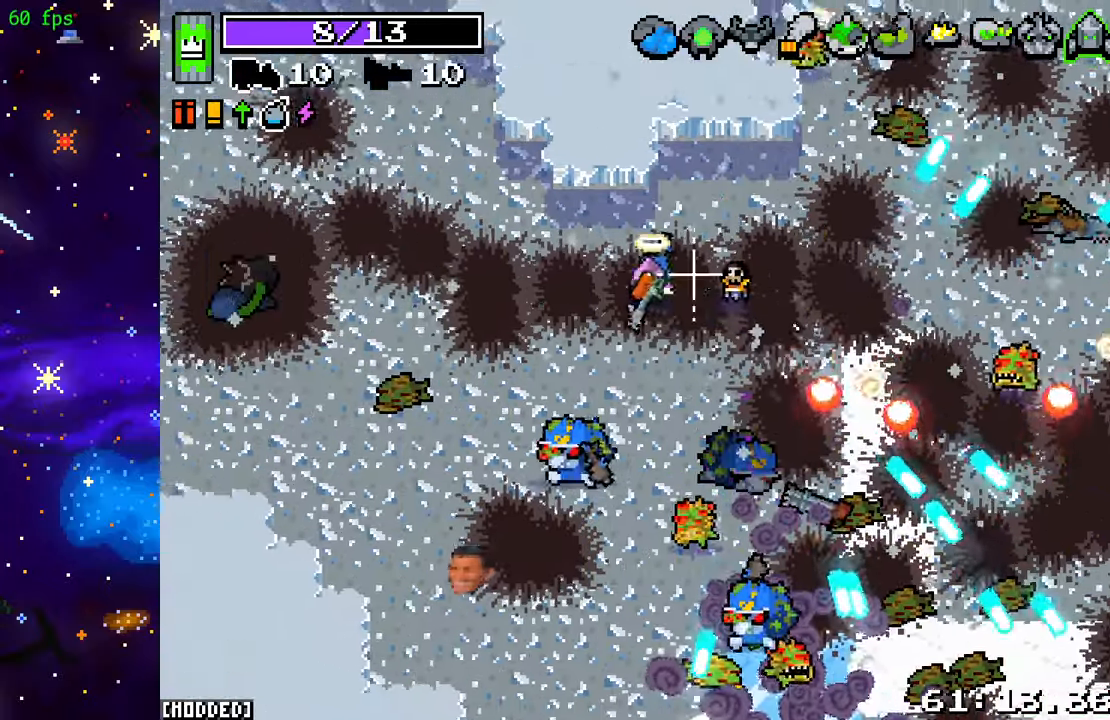
{"buttons": ["L2"], "left_stick": "up-left", "right_stick": "down", "events": [[17, "R2", "down"], [283, "right_stick", "down"], [350, "left_stick", "up-left"], [400, "L2", "down"], [400, "R2", "up"]]}
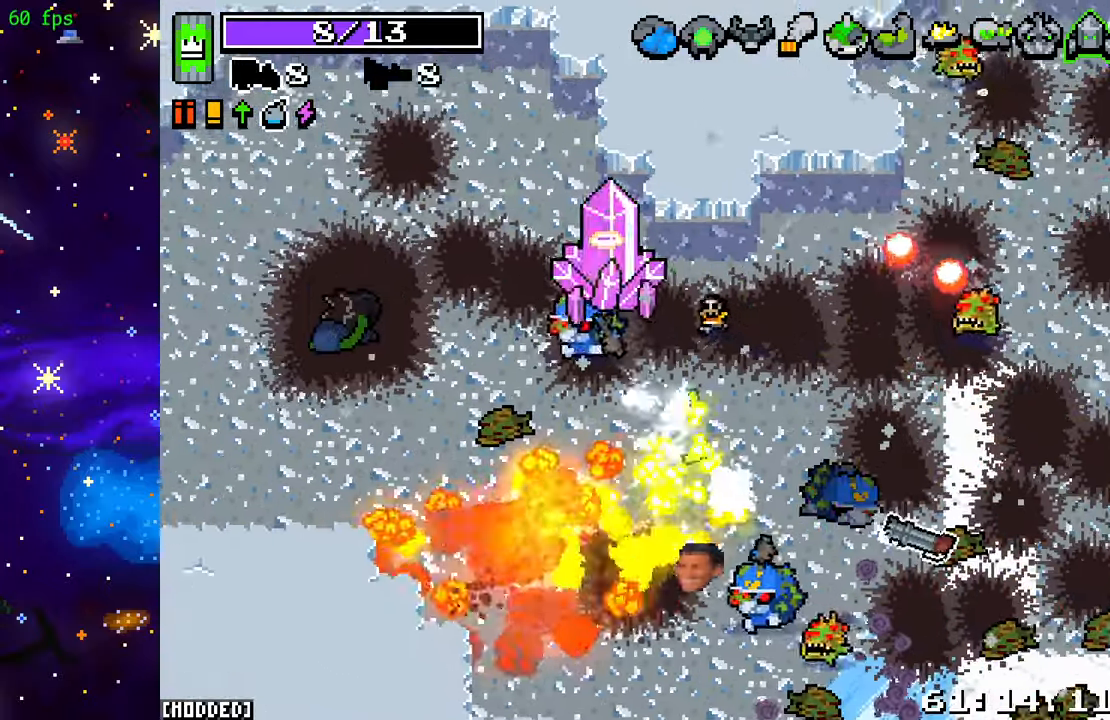
{"buttons": [], "left_stick": "down-left", "right_stick": "down-right", "events": [[133, "left_stick", "left"], [367, "left_stick", "down-left"], [400, "right_stick", "down-right"], [483, "L2", "up"]]}
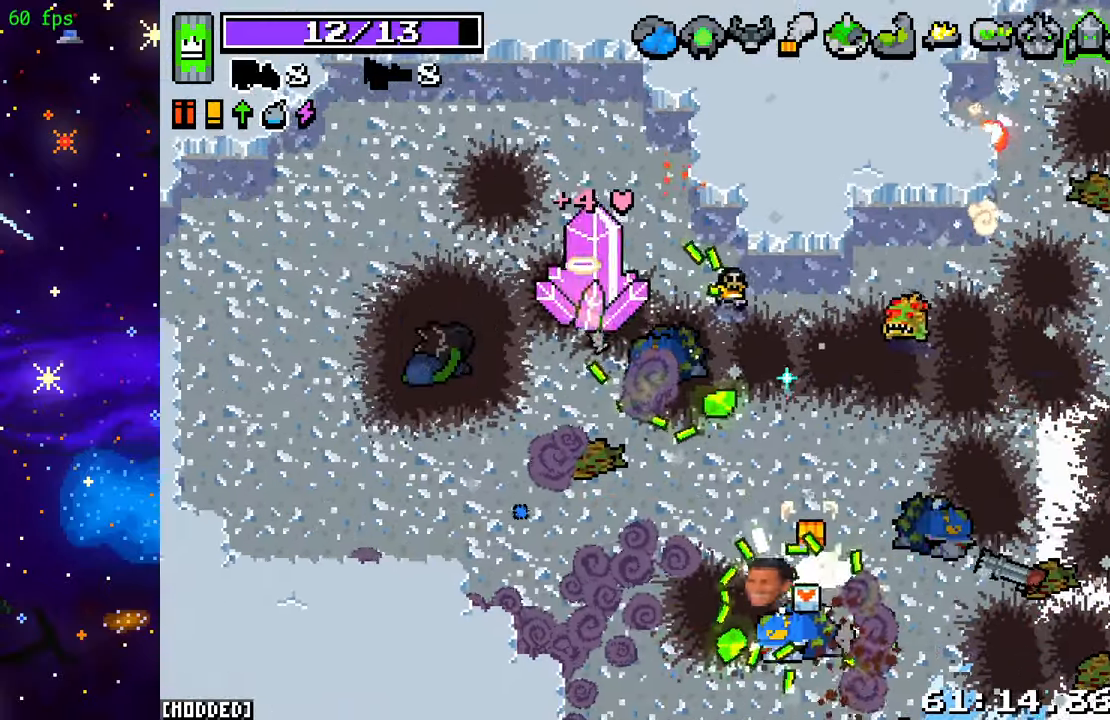
{"buttons": [], "left_stick": "down-right", "right_stick": "down-right", "events": [[250, "left_stick", "down-right"]]}
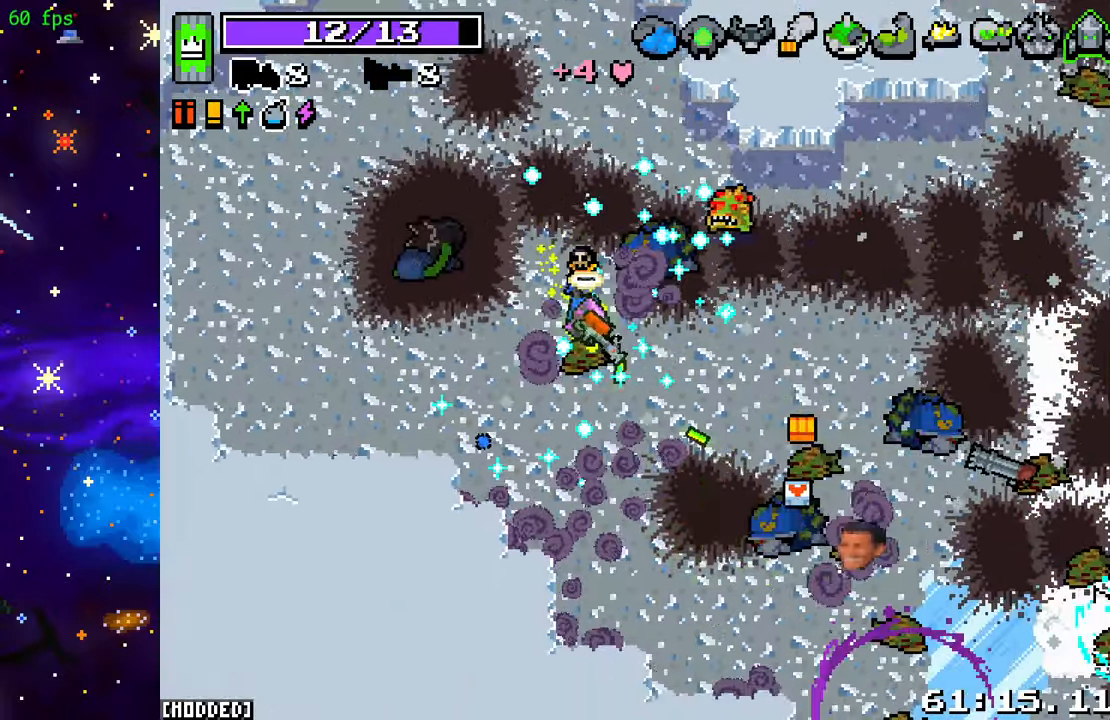
{"buttons": [], "left_stick": "down-right", "right_stick": "down-right", "events": []}
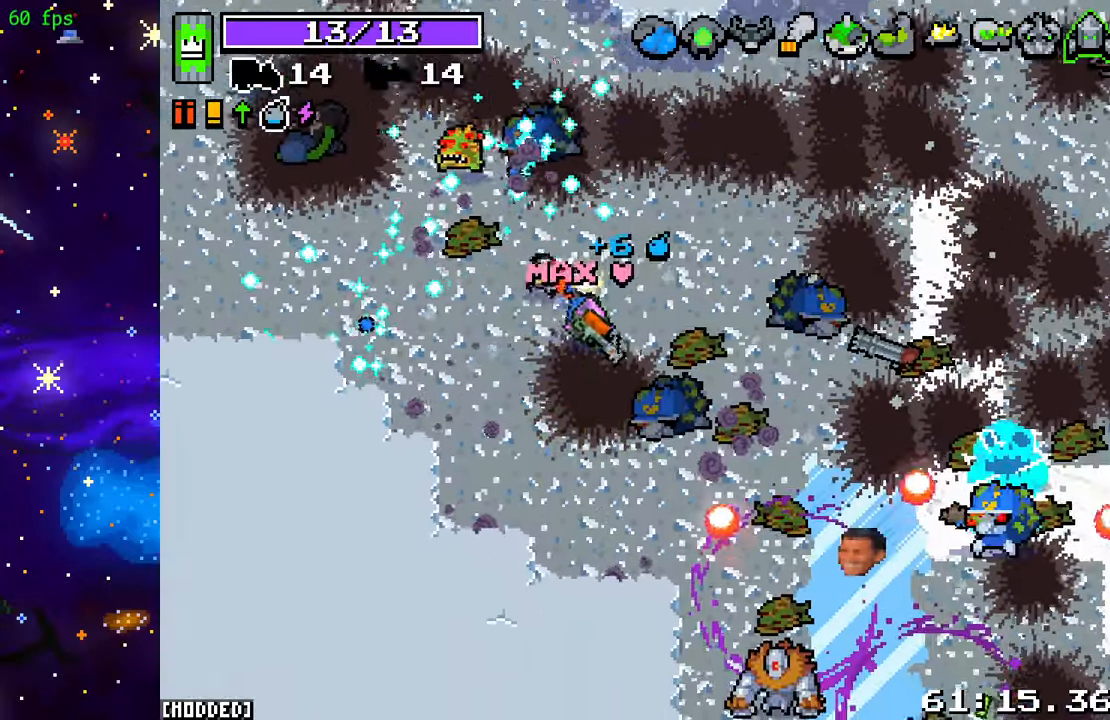
{"buttons": ["R2"], "left_stick": "down-left", "right_stick": "down-right", "events": [[317, "left_stick", "down"], [367, "R2", "down"], [417, "left_stick", "down-left"]]}
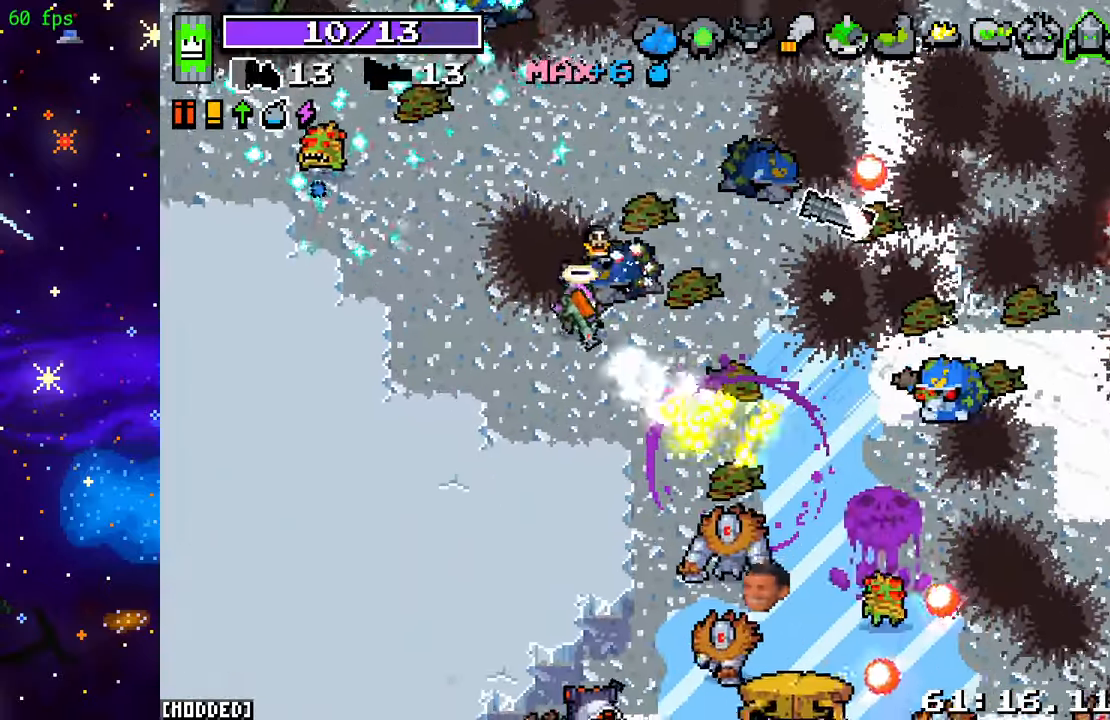
{"buttons": ["R2"], "left_stick": "up", "right_stick": "right", "events": [[67, "left_stick", "down"], [367, "right_stick", "right"], [383, "left_stick", "up-right"], [483, "left_stick", "up"]]}
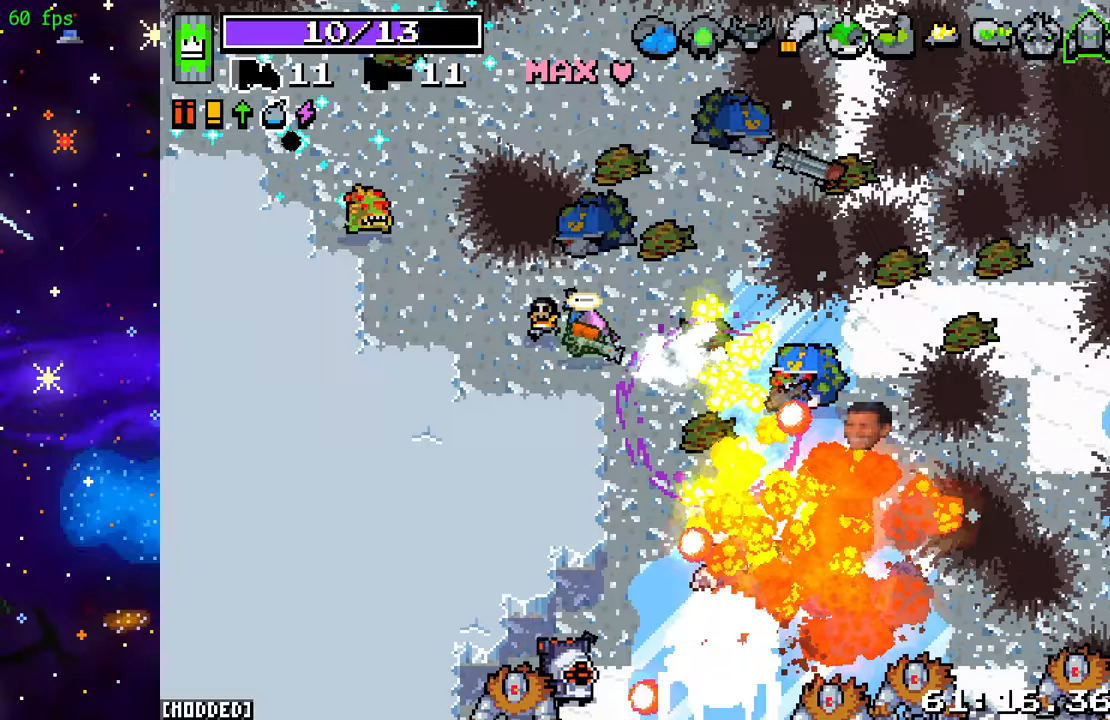
{"buttons": ["L2"], "left_stick": "down", "right_stick": "down-right", "events": [[17, "left_stick", "up-left"], [33, "right_stick", "down-right"], [100, "left_stick", "down-left"], [300, "R2", "up"], [350, "left_stick", "down"], [367, "L2", "down"]]}
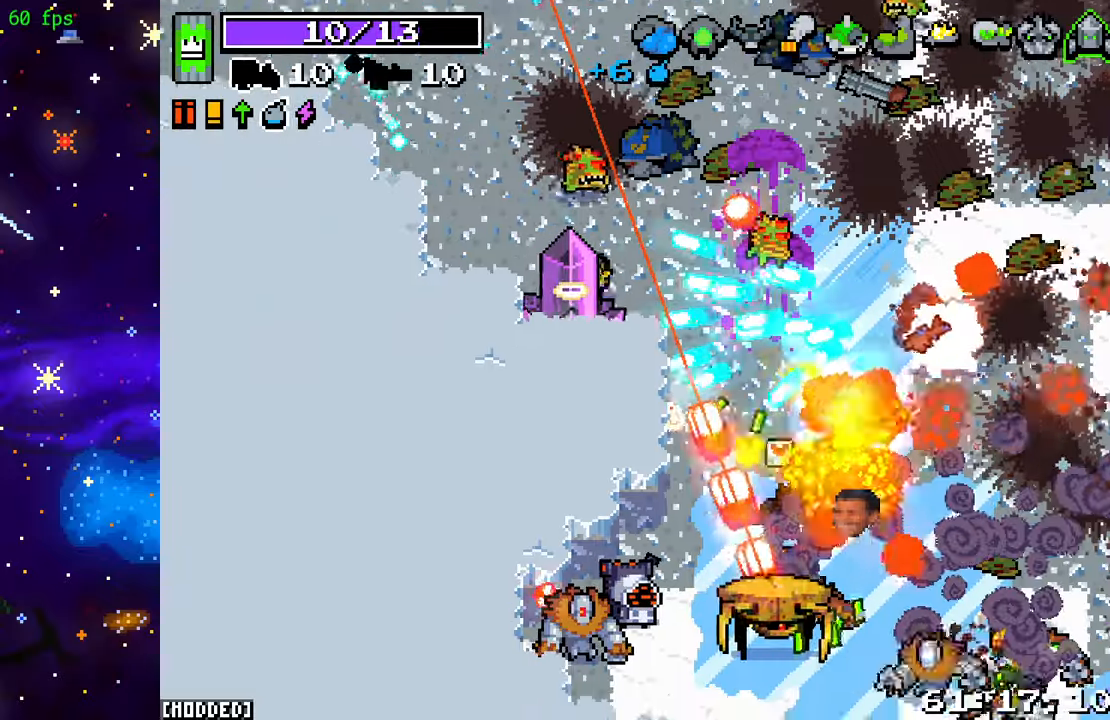
{"buttons": ["L2"], "left_stick": "center", "right_stick": "down-right", "events": [[133, "left_stick", "left"], [400, "left_stick", "center"]]}
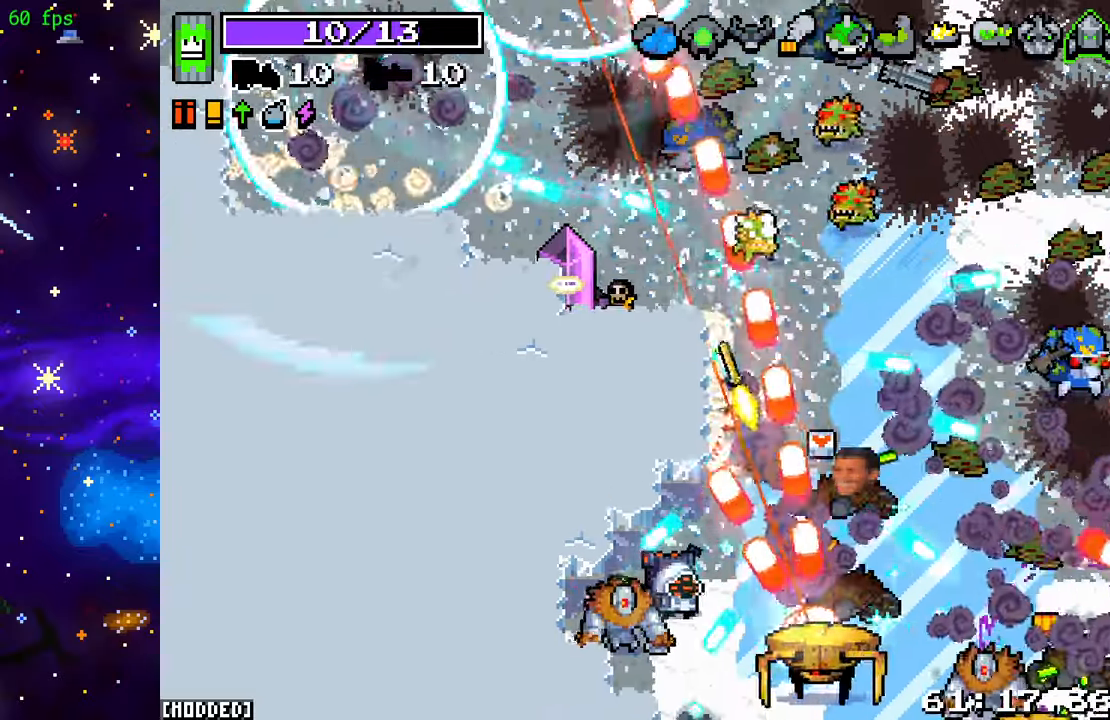
{"buttons": ["L2"], "left_stick": "center", "right_stick": "down-right", "events": []}
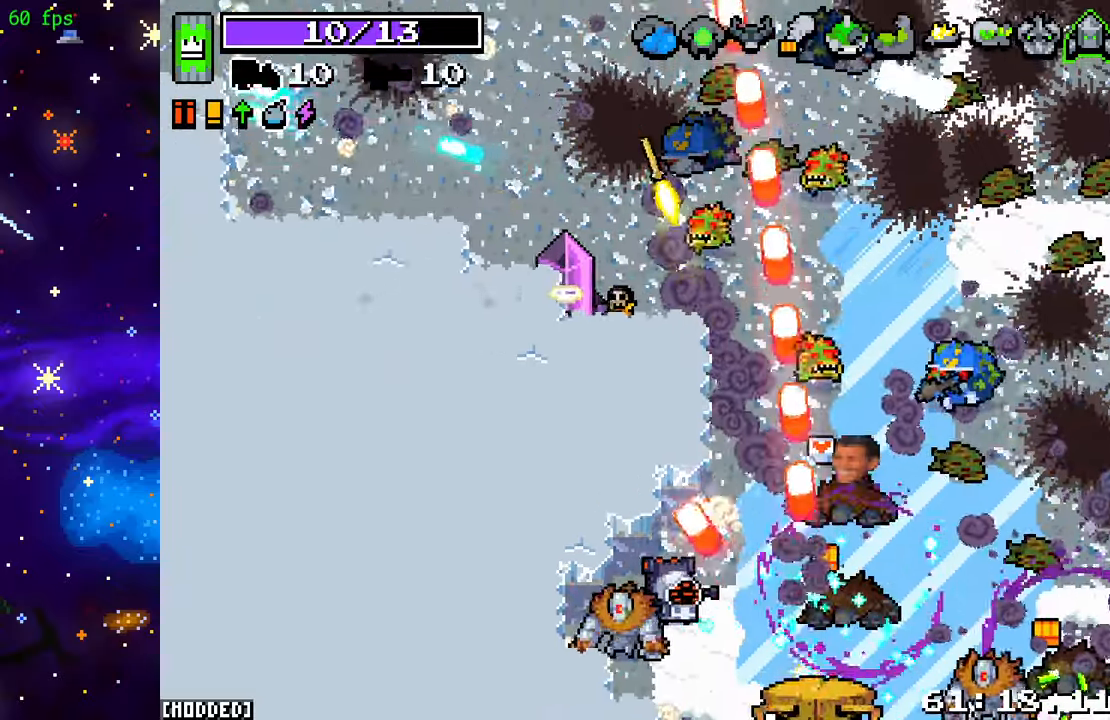
{"buttons": ["R2"], "left_stick": "right", "right_stick": "down-right", "events": [[50, "L2", "up"], [50, "left_stick", "right"], [183, "R2", "down"], [183, "right_stick", "right"], [500, "right_stick", "down-right"]]}
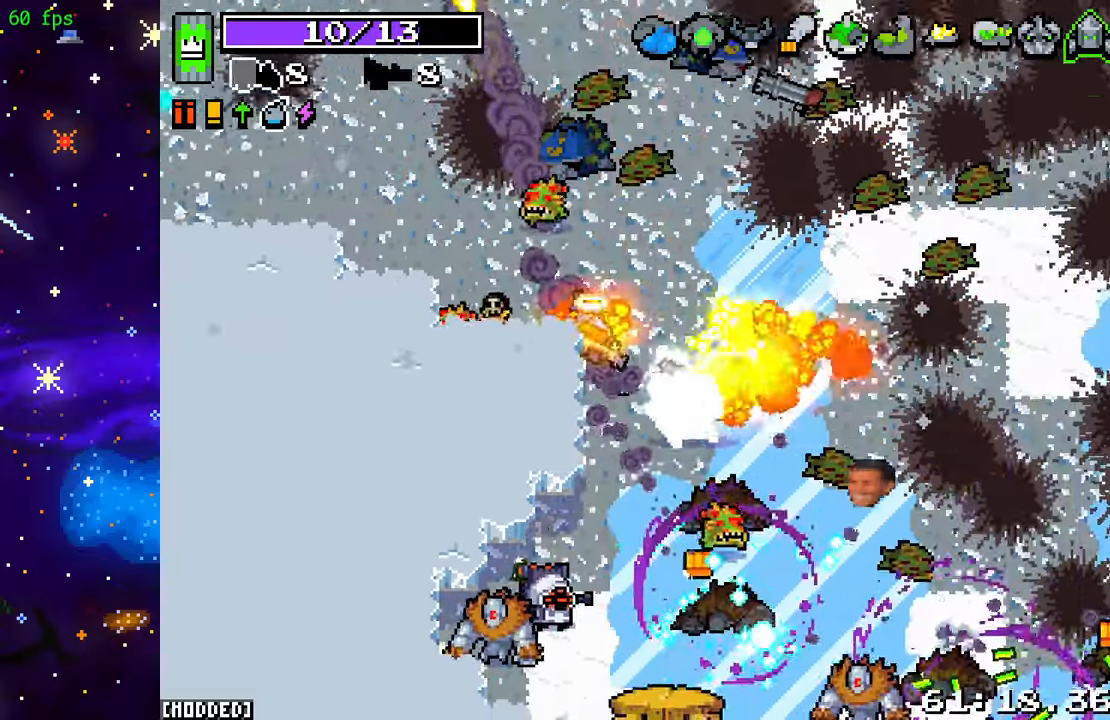
{"buttons": ["R2"], "left_stick": "down-right", "right_stick": "down-right", "events": [[150, "left_stick", "up-right"], [300, "left_stick", "down-right"]]}
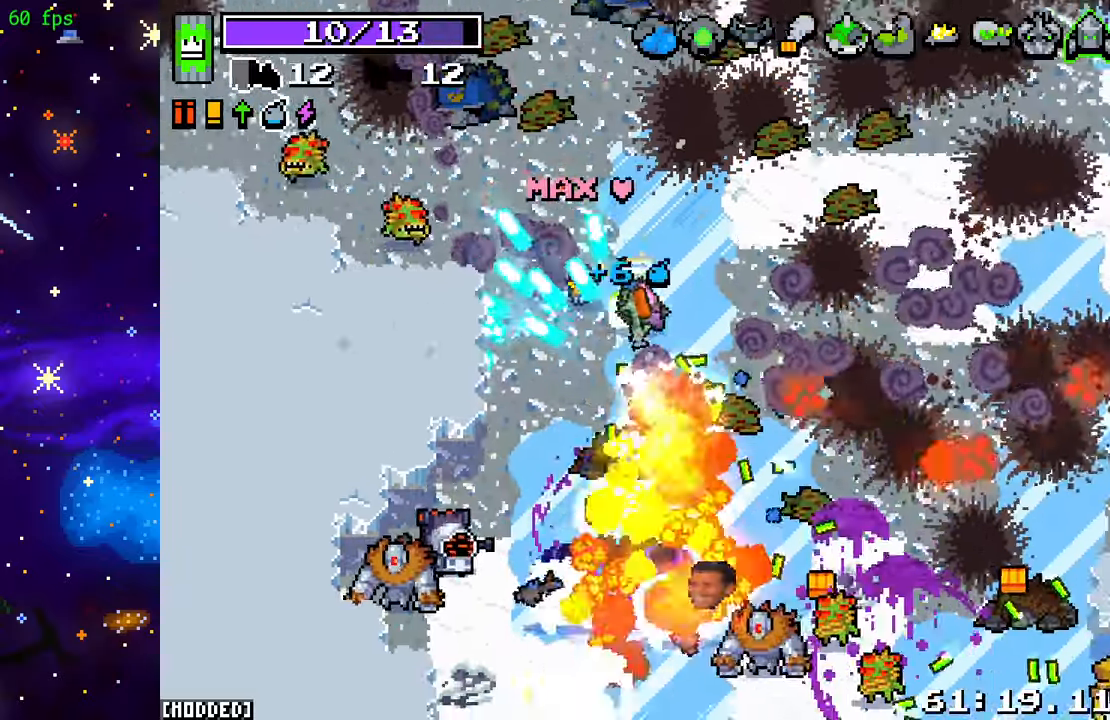
{"buttons": [], "left_stick": "down-right", "right_stick": "down-right", "events": [[300, "R2", "up"]]}
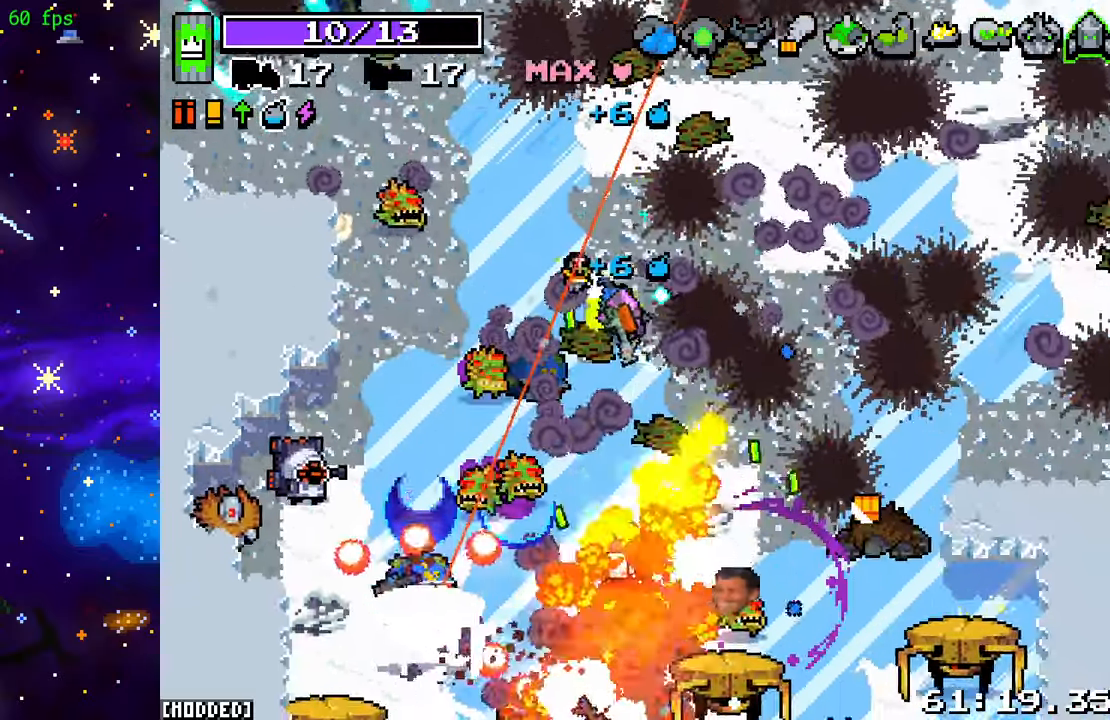
{"buttons": ["R2"], "left_stick": "down-right", "right_stick": "down-right", "events": [[150, "R2", "down"]]}
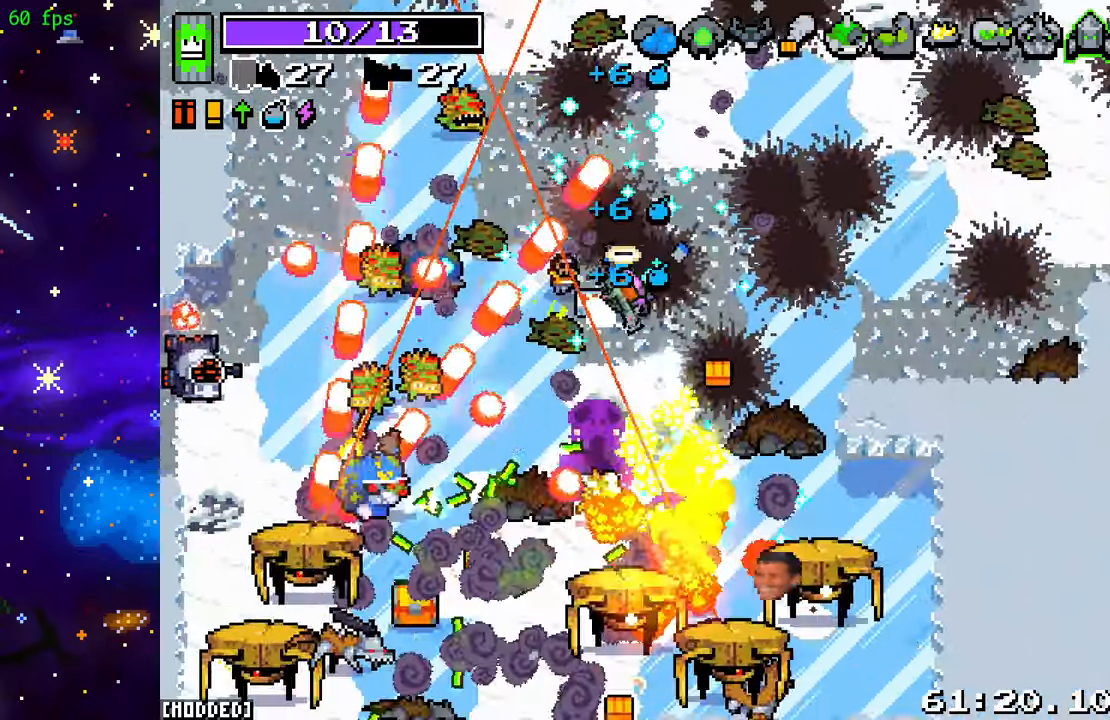
{"buttons": ["R2"], "left_stick": "right", "right_stick": "down", "events": [[33, "R2", "up"], [50, "L1", "down"], [167, "R2", "down"], [183, "L1", "up"], [283, "right_stick", "down"], [317, "left_stick", "right"], [383, "R2", "up"], [500, "R2", "down"]]}
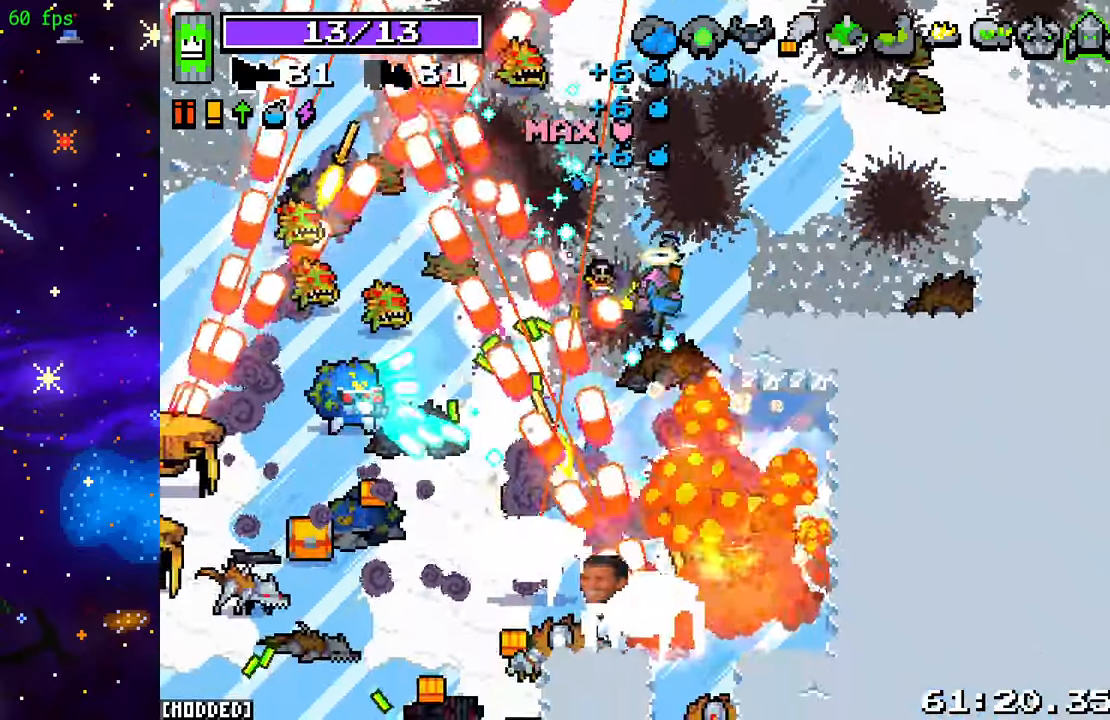
{"buttons": ["L1"], "left_stick": "up-right", "right_stick": "center", "events": [[67, "right_stick", "down-left"], [200, "R2", "up"], [217, "left_stick", "up-right"], [283, "R2", "down"], [417, "R2", "up"], [450, "L1", "down"], [450, "right_stick", "center"]]}
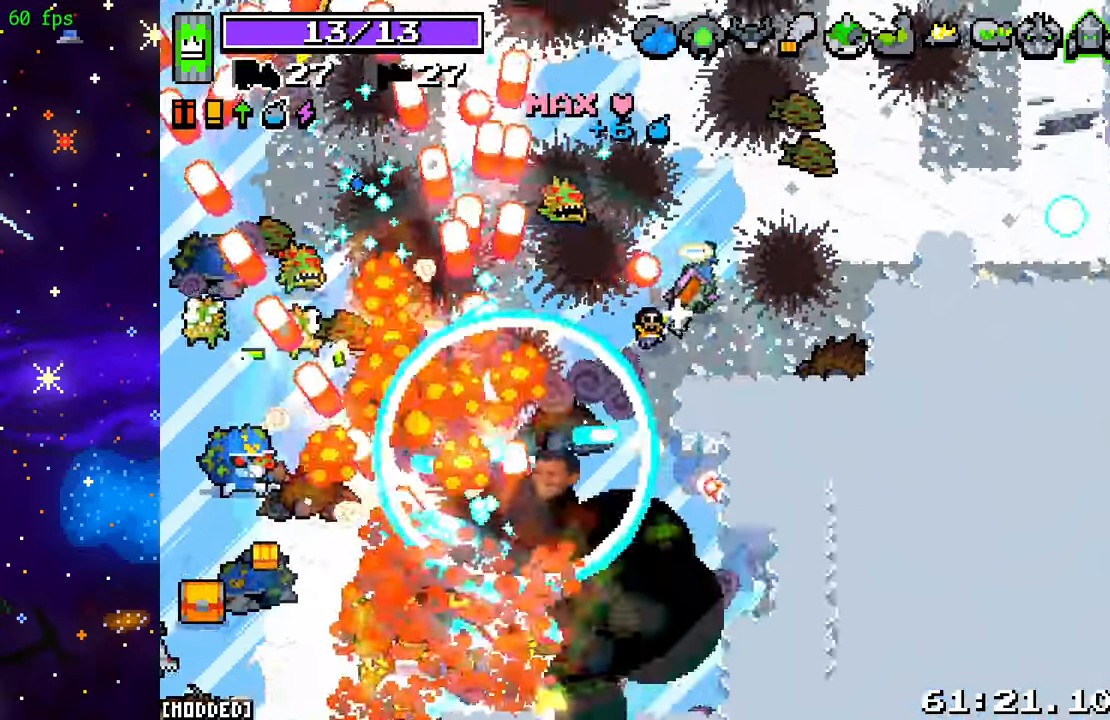
{"buttons": ["R2"], "left_stick": "down-left", "right_stick": "left", "events": [[50, "L1", "up"], [50, "left_stick", "right"], [83, "right_stick", "left"], [150, "R2", "down"], [433, "left_stick", "down"], [500, "left_stick", "down-left"]]}